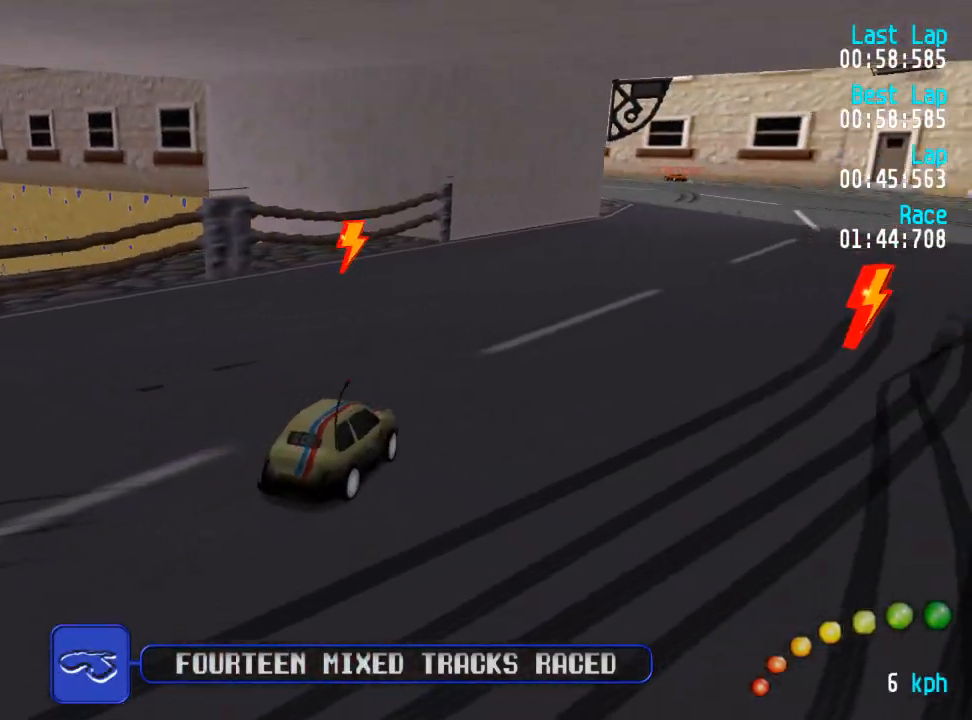
Gameplay with a controller (Xbox layout); each line is a JSON object with the inputs held at the frame after it. "events" lists button and stick changes between this image and that frame as [ms after this image, input, new state], when the widget could be followed in between.
{"buttons": ["A"], "left_stick": "center", "right_stick": "center", "events": [[117, "DPAD_UP", "up"], [133, "DPAD_LEFT", "up"], [267, "DPAD_DOWN", "down"], [283, "DPAD_RIGHT", "down"], [383, "DPAD_UP", "down"], [433, "DPAD_RIGHT", "up"], [450, "DPAD_DOWN", "up"], [467, "DPAD_UP", "up"]]}
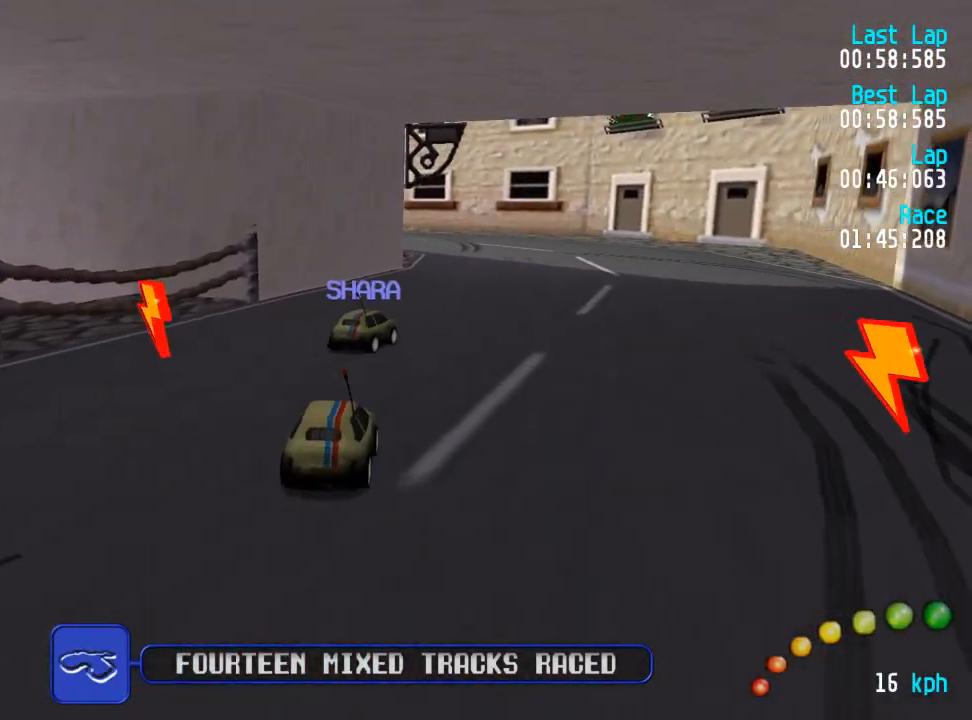
{"buttons": ["A"], "left_stick": "center", "right_stick": "center", "events": [[283, "L3", "down"], [300, "left_stick", "down-right"], [400, "L3", "up"], [450, "left_stick", "center"]]}
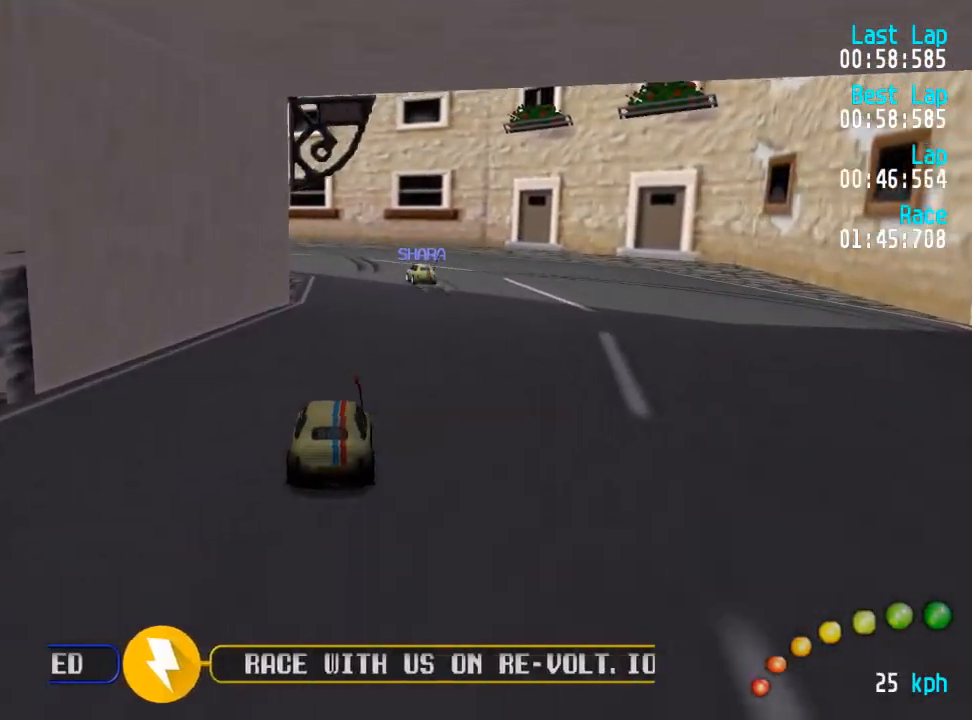
{"buttons": ["A"], "left_stick": "center", "right_stick": "center", "events": [[417, "DPAD_LEFT", "down"], [417, "DPAD_UP", "down"], [467, "DPAD_UP", "up"], [500, "DPAD_LEFT", "up"]]}
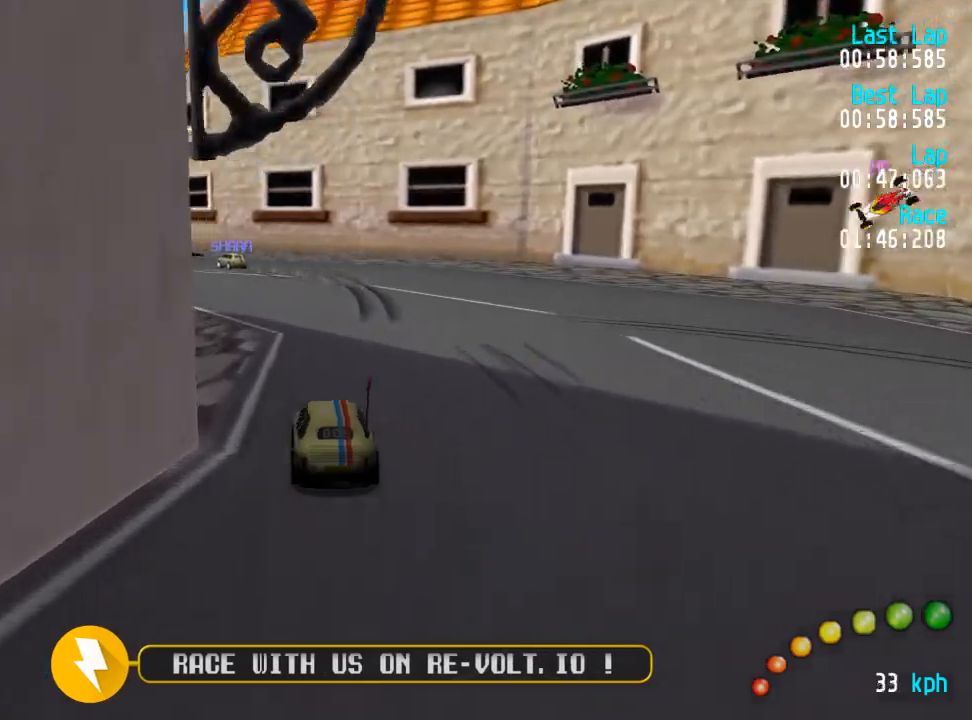
{"buttons": ["A", "DPAD_UP", "DPAD_LEFT"], "left_stick": "center", "right_stick": "center", "events": [[100, "DPAD_LEFT", "down"], [100, "DPAD_UP", "down"], [150, "DPAD_UP", "up"], [183, "DPAD_LEFT", "up"], [283, "DPAD_LEFT", "down"], [317, "DPAD_LEFT", "up"], [467, "DPAD_LEFT", "down"], [483, "DPAD_UP", "down"]]}
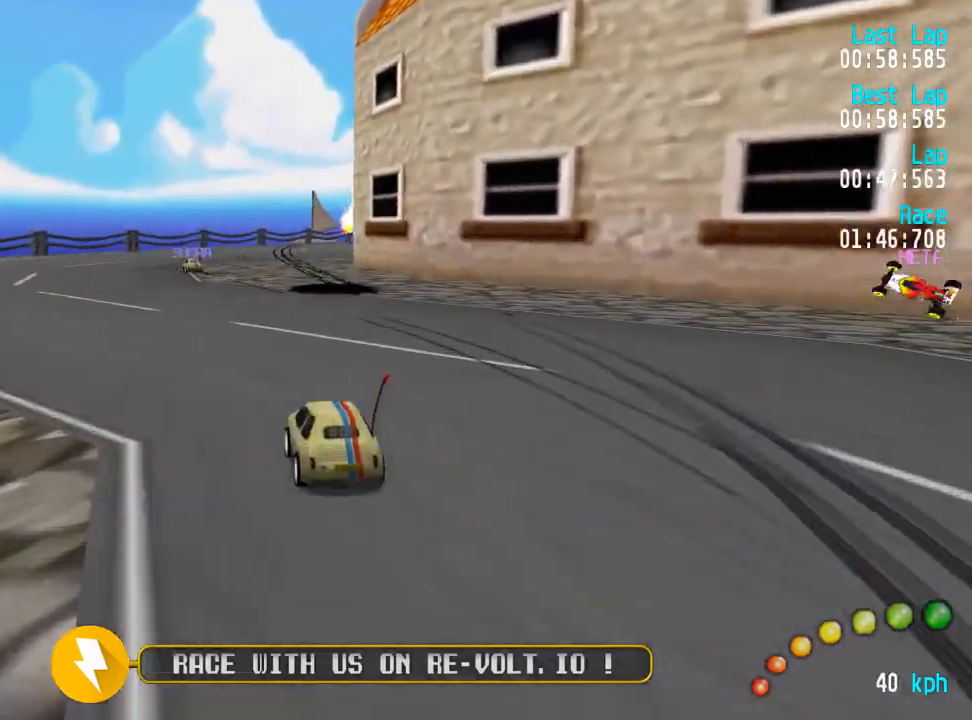
{"buttons": ["A", "DPAD_UP", "DPAD_RIGHT"], "left_stick": "center", "right_stick": "center"}
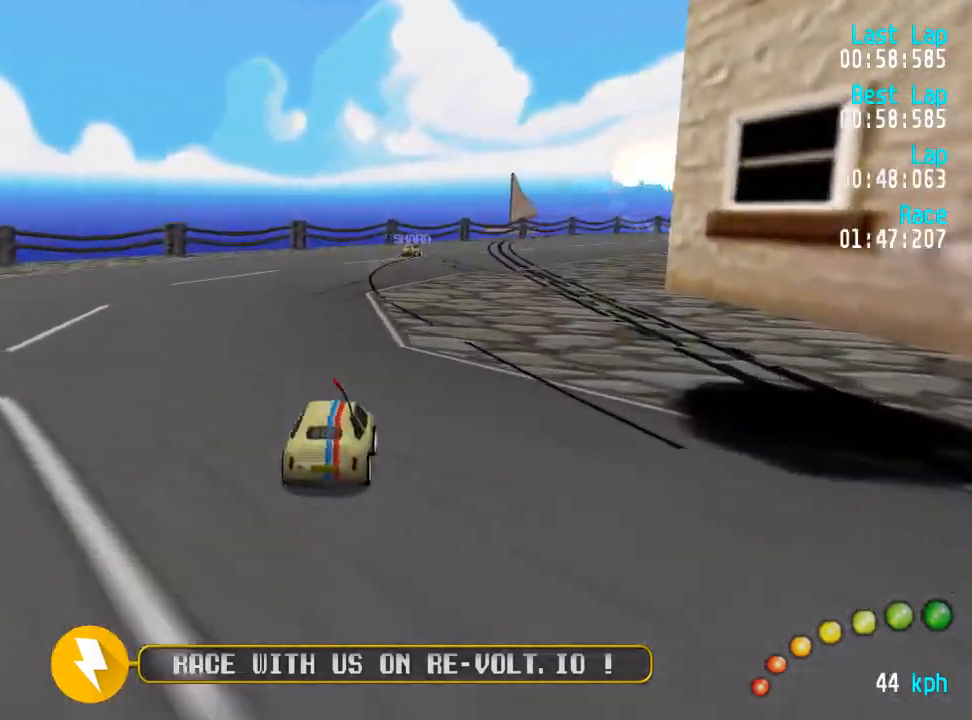
{"buttons": ["A"], "left_stick": "center", "right_stick": "center", "events": [[33, "DPAD_RIGHT", "up"], [33, "DPAD_UP", "up"], [117, "DPAD_DOWN", "down"], [117, "DPAD_RIGHT", "down"], [150, "DPAD_DOWN", "up"], [183, "DPAD_RIGHT", "up"], [283, "DPAD_DOWN", "down"], [283, "DPAD_RIGHT", "down"], [317, "DPAD_DOWN", "up"], [333, "DPAD_RIGHT", "up"]]}
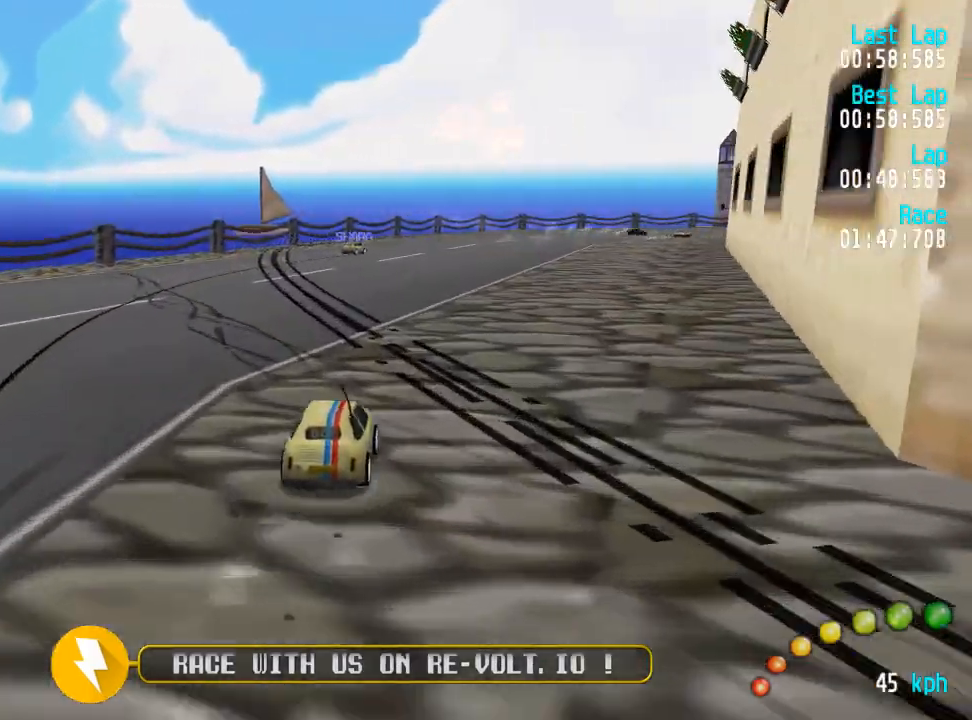
{"buttons": ["A"], "left_stick": "center", "right_stick": "center", "events": [[100, "DPAD_RIGHT", "down"], [150, "DPAD_RIGHT", "up"]]}
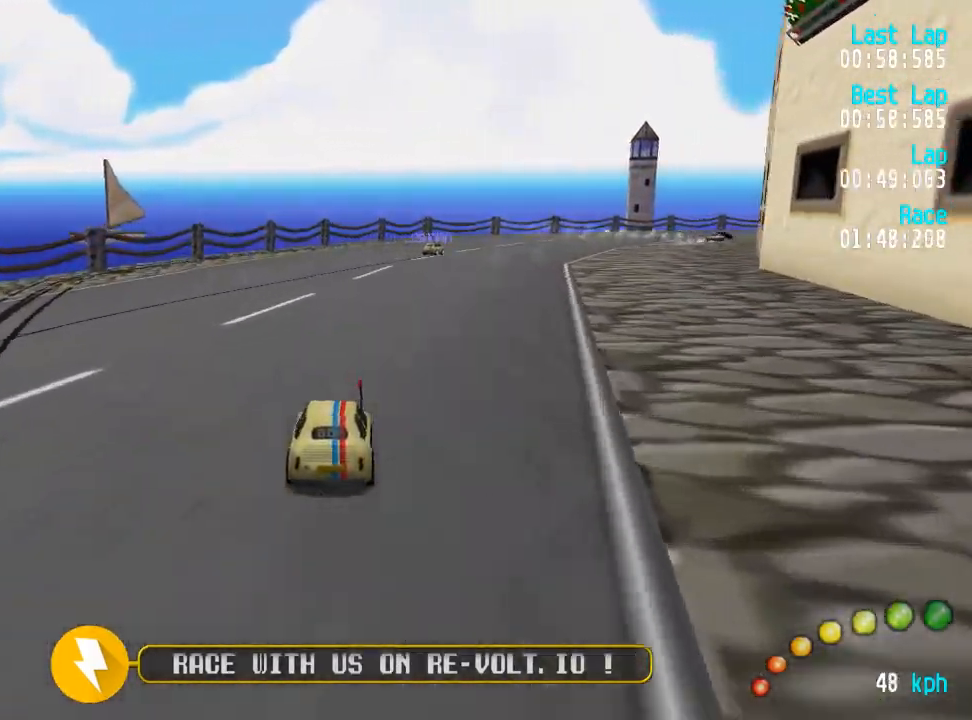
{"buttons": ["A", "DPAD_DOWN", "DPAD_RIGHT"], "left_stick": "center", "right_stick": "center", "events": [[117, "DPAD_RIGHT", "down"], [183, "DPAD_RIGHT", "up"], [300, "DPAD_DOWN", "down"], [300, "DPAD_RIGHT", "down"], [350, "DPAD_DOWN", "up"], [367, "DPAD_RIGHT", "up"], [450, "DPAD_DOWN", "down"], [450, "DPAD_RIGHT", "down"]]}
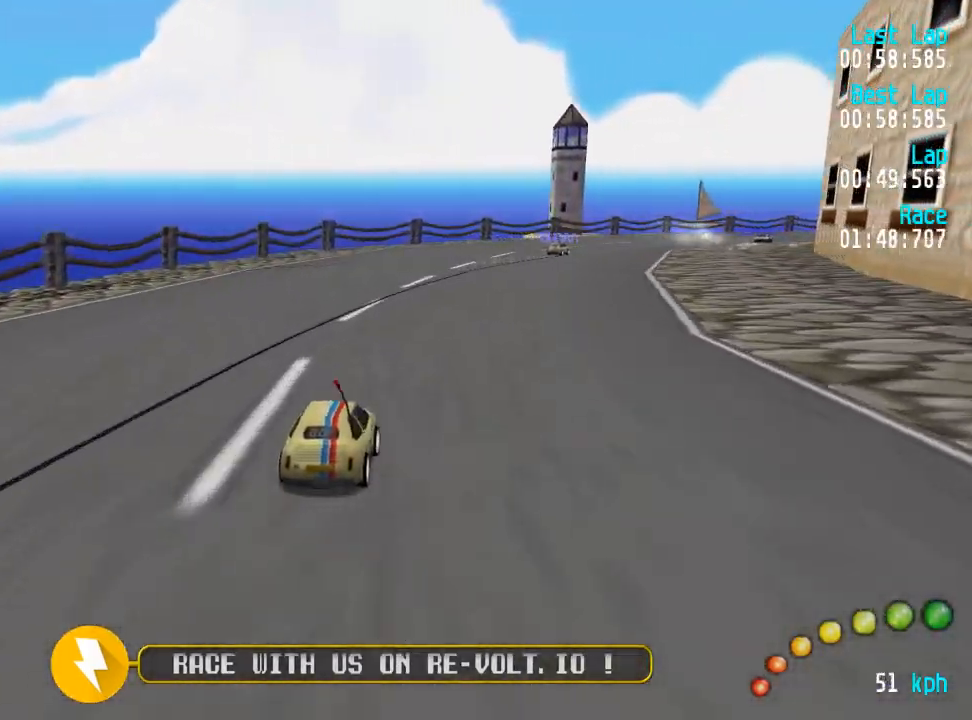
{"buttons": ["A"], "left_stick": "center", "right_stick": "center", "events": [[17, "DPAD_DOWN", "up"], [17, "DPAD_UP", "down"], [50, "DPAD_RIGHT", "up"], [67, "DPAD_UP", "up"], [133, "DPAD_DOWN", "down"], [133, "DPAD_RIGHT", "down"], [167, "DPAD_DOWN", "up"], [183, "DPAD_RIGHT", "up"], [283, "DPAD_DOWN", "down"], [283, "DPAD_RIGHT", "down"], [350, "DPAD_DOWN", "up"], [367, "DPAD_RIGHT", "up"], [467, "DPAD_DOWN", "down"], [467, "DPAD_RIGHT", "down"], [500, "DPAD_DOWN", "up"], [500, "DPAD_RIGHT", "up"]]}
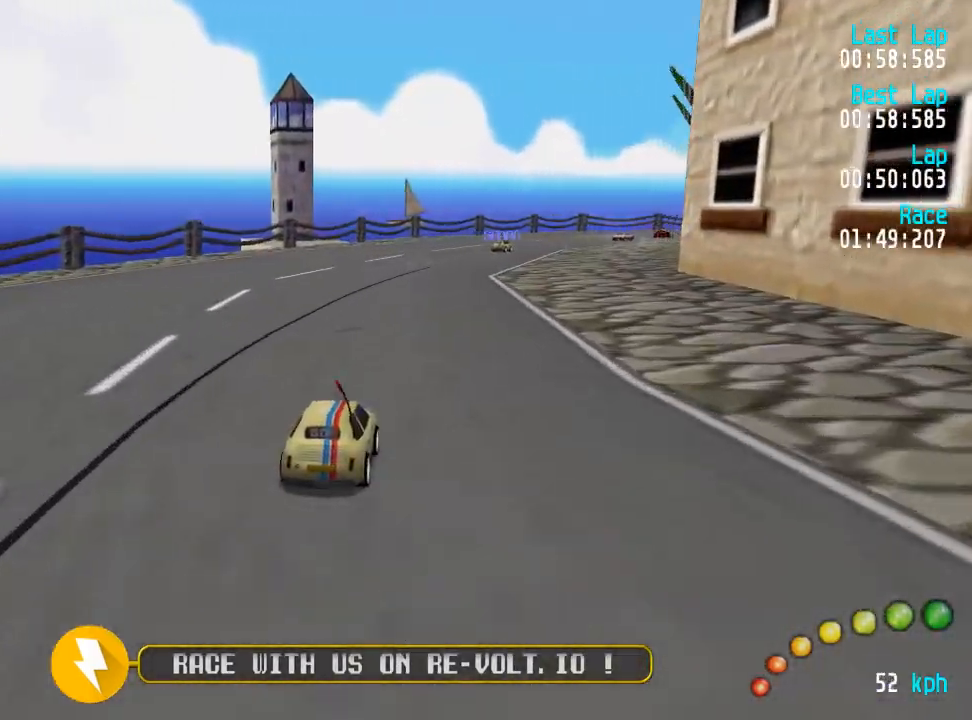
{"buttons": ["A", "DPAD_DOWN", "DPAD_RIGHT"], "left_stick": "center", "right_stick": "center", "events": [[117, "DPAD_DOWN", "down"], [117, "DPAD_RIGHT", "down"], [167, "DPAD_RIGHT", "up"], [183, "DPAD_DOWN", "up"], [300, "DPAD_DOWN", "down"], [300, "DPAD_RIGHT", "down"], [367, "DPAD_DOWN", "up"], [367, "DPAD_RIGHT", "up"], [483, "DPAD_DOWN", "down"], [483, "DPAD_RIGHT", "down"]]}
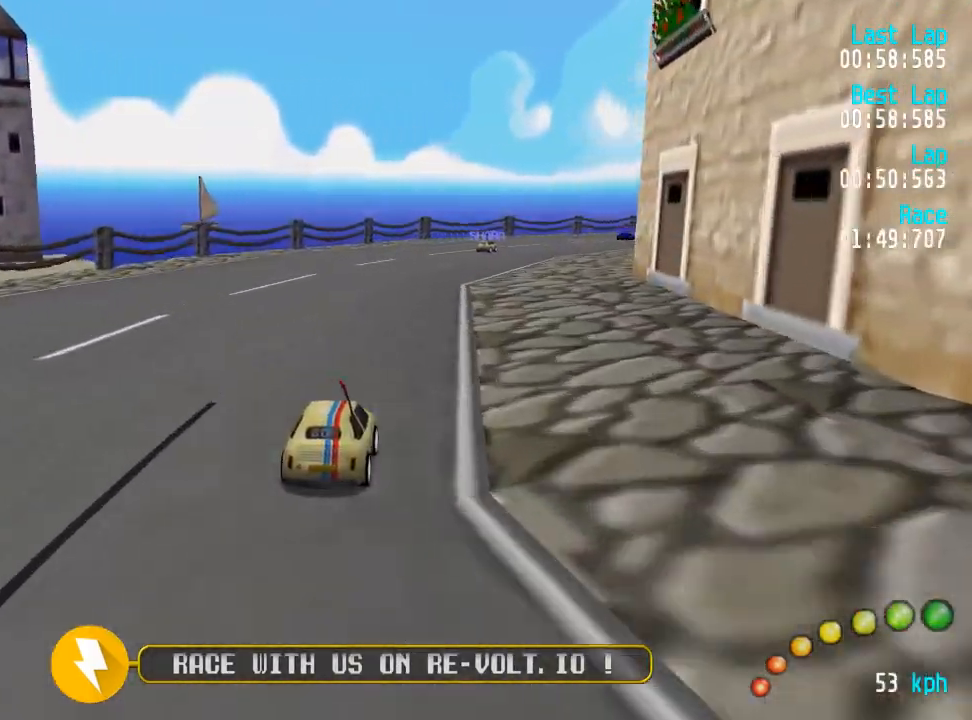
{"buttons": ["A", "DPAD_DOWN", "DPAD_RIGHT"], "left_stick": "center", "right_stick": "center", "events": [[17, "DPAD_DOWN", "up"], [17, "DPAD_RIGHT", "up"], [150, "DPAD_DOWN", "down"], [150, "DPAD_RIGHT", "down"], [200, "DPAD_DOWN", "up"], [217, "DPAD_RIGHT", "up"], [300, "DPAD_DOWN", "down"], [300, "DPAD_RIGHT", "down"], [333, "DPAD_DOWN", "up"], [350, "DPAD_UP", "down"], [367, "DPAD_RIGHT", "up"], [383, "DPAD_UP", "up"], [467, "DPAD_DOWN", "down"], [467, "DPAD_RIGHT", "down"]]}
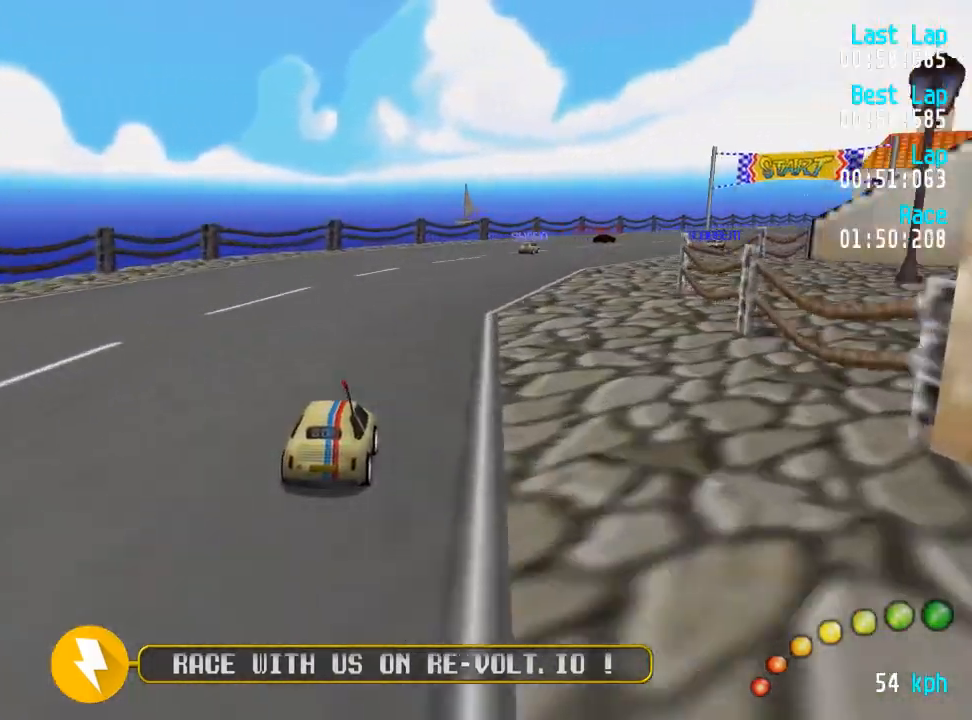
{"buttons": ["A", "DPAD_RIGHT"], "left_stick": "center", "right_stick": "center", "events": [[17, "DPAD_DOWN", "up"], [33, "DPAD_RIGHT", "up"], [117, "DPAD_RIGHT", "down"], [200, "DPAD_UP", "down"], [217, "DPAD_RIGHT", "up"], [217, "DPAD_UP", "up"], [300, "DPAD_RIGHT", "down"], [317, "DPAD_DOWN", "down"], [350, "DPAD_DOWN", "up"], [350, "DPAD_UP", "down"], [367, "DPAD_RIGHT", "up"], [383, "DPAD_UP", "up"], [467, "DPAD_RIGHT", "down"], [483, "DPAD_DOWN", "down"], [500, "DPAD_DOWN", "up"]]}